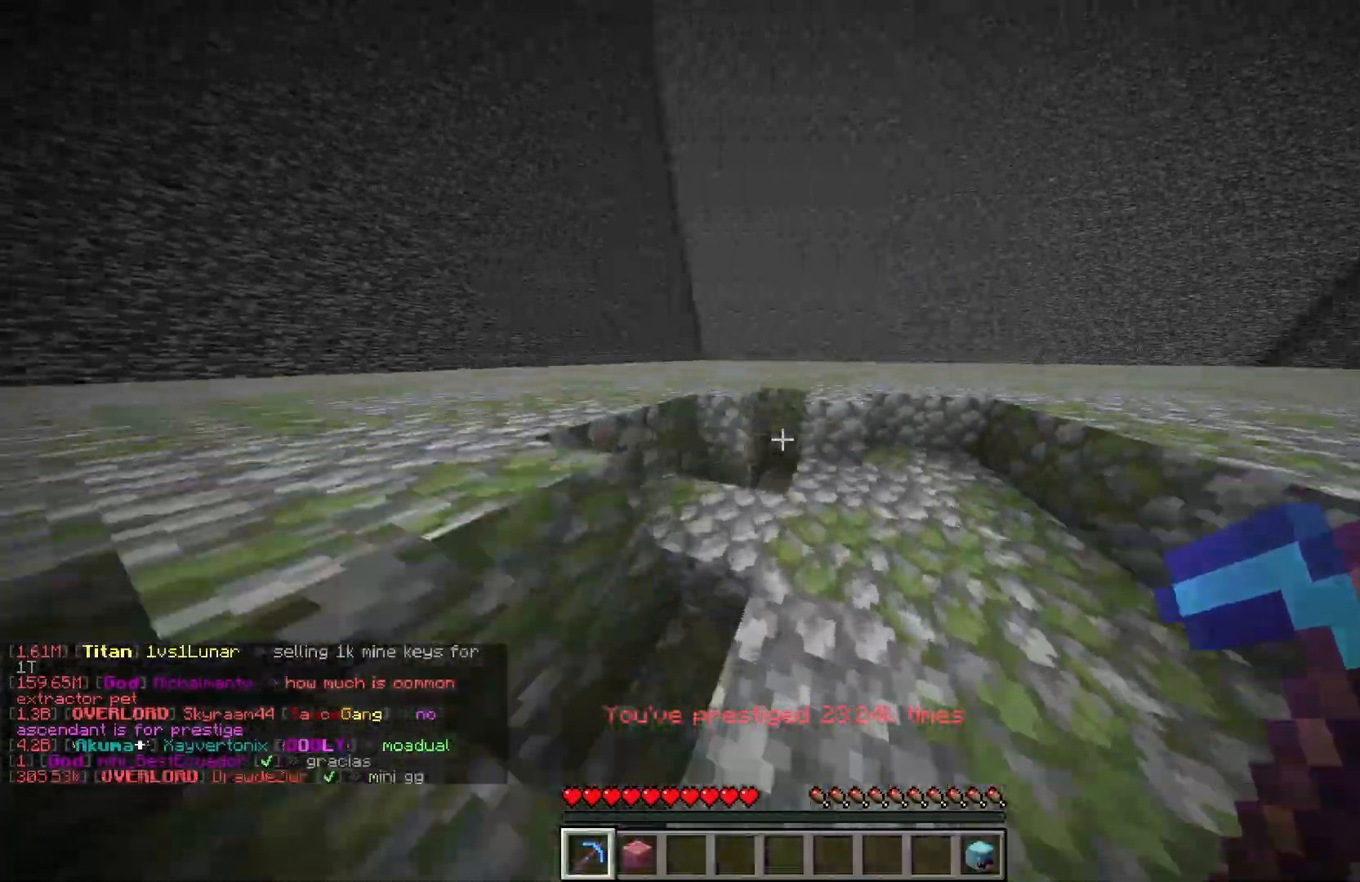
Gameplay with keyboard and mouse; each line is a JSON object with the keys and mouse buttons held at the frame after it. "events" lists presses ("down") and releases ("up") of "a", "d", "s", "w", "mouse_left" and "mouse_right" between this image and that frame as [ms after this image, input, new state], when the widget could be followed in between. "mouse_left", "mouse_right" = the "left", "right" buttons of the "mouse" list. No other keys are recorded. Fast repeated clicks can show as one long hold. Mouse movement is not recorded.
{"keys": ["a", "w"], "mouse": ["left"], "events": [[333, "a", "down"], [350, "d", "up"]]}
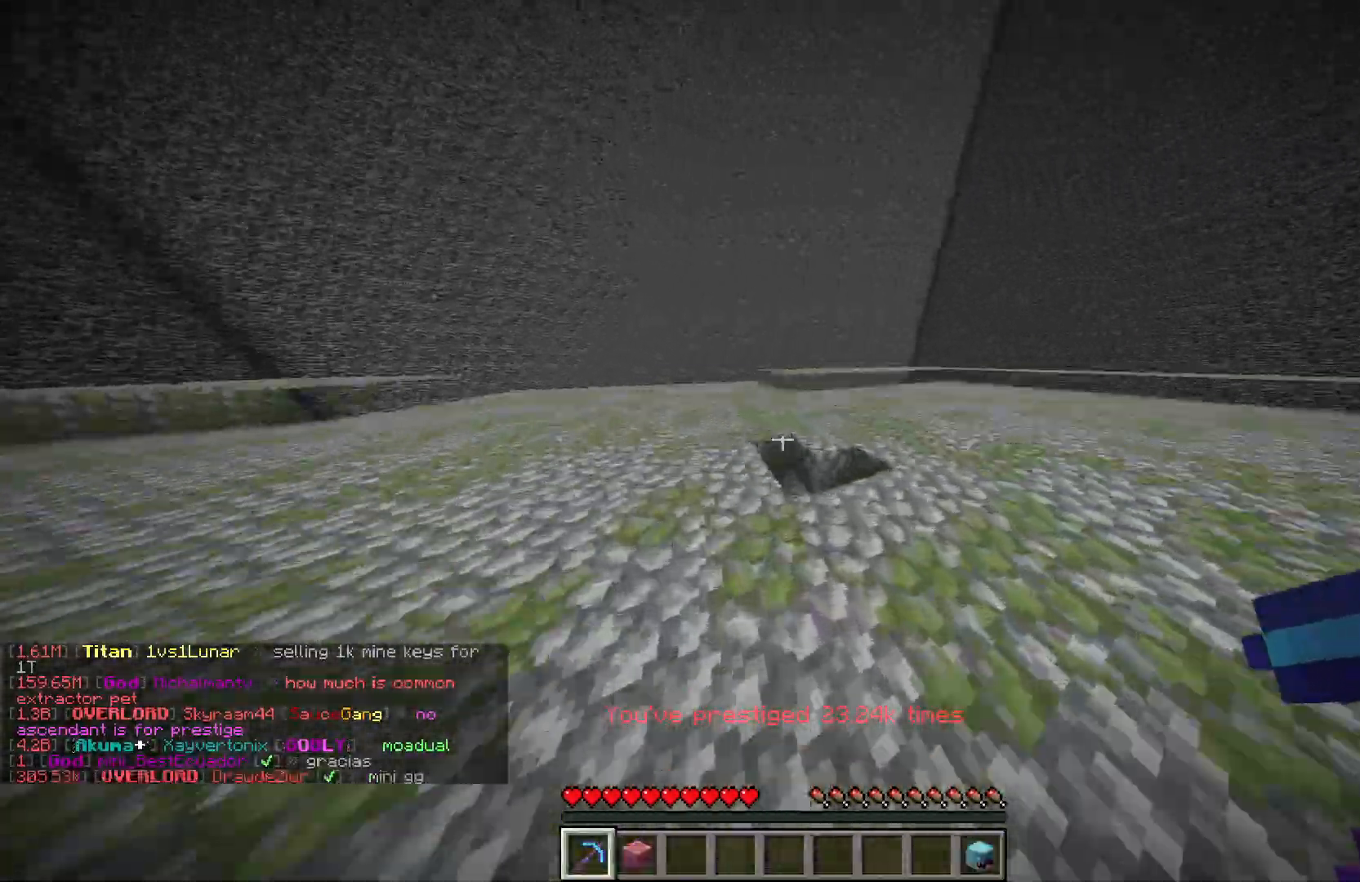
{"keys": ["a", "w"], "mouse": ["left"], "events": [[50, "d", "down"], [83, "a", "up"], [383, "a", "down"], [467, "d", "up"]]}
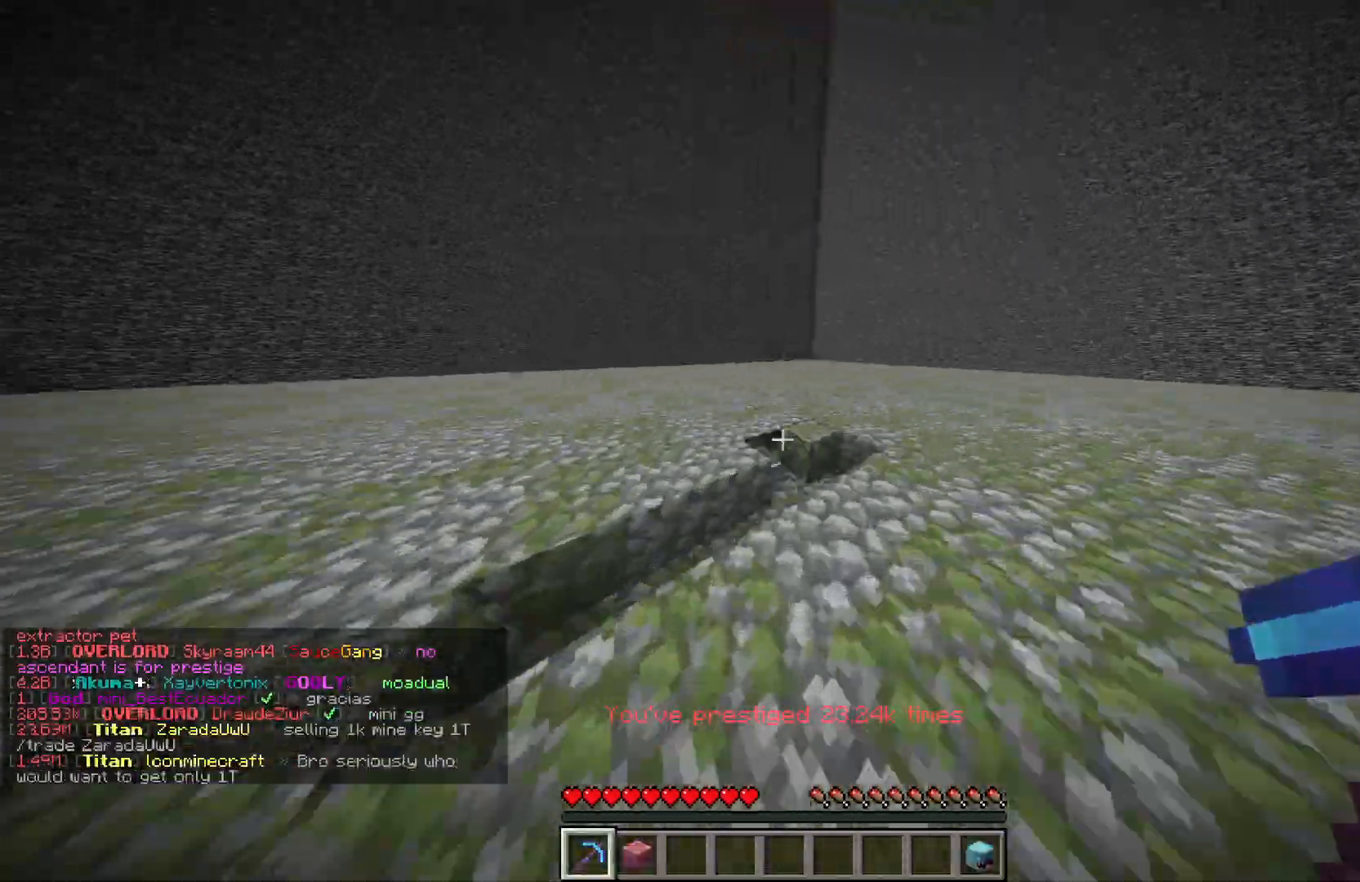
{"keys": ["d", "w"], "mouse": ["left"], "events": [[267, "d", "down"], [350, "a", "up"]]}
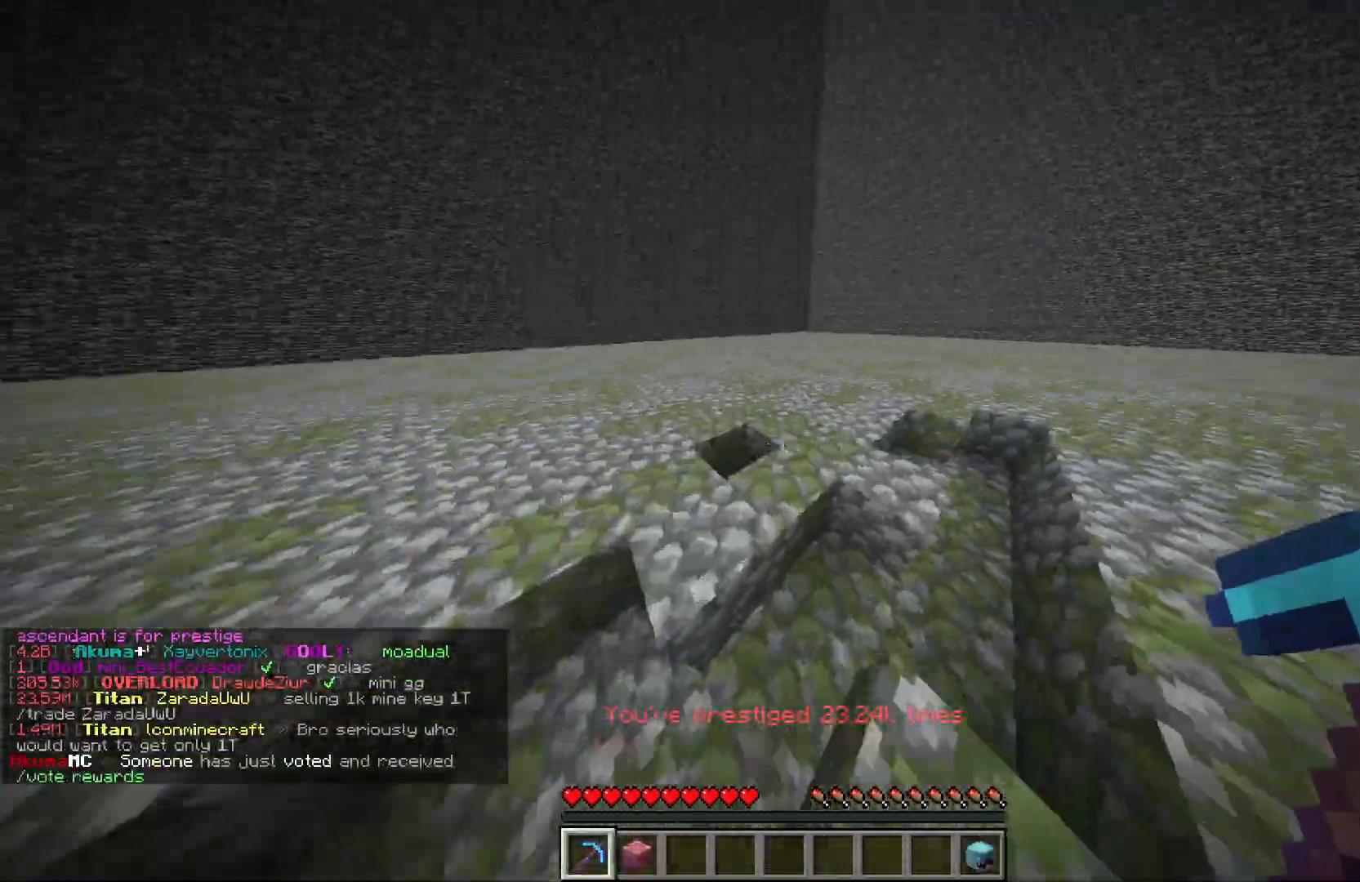
{"keys": ["a", "w"], "mouse": ["left"], "events": [[333, "a", "down"], [350, "d", "up"]]}
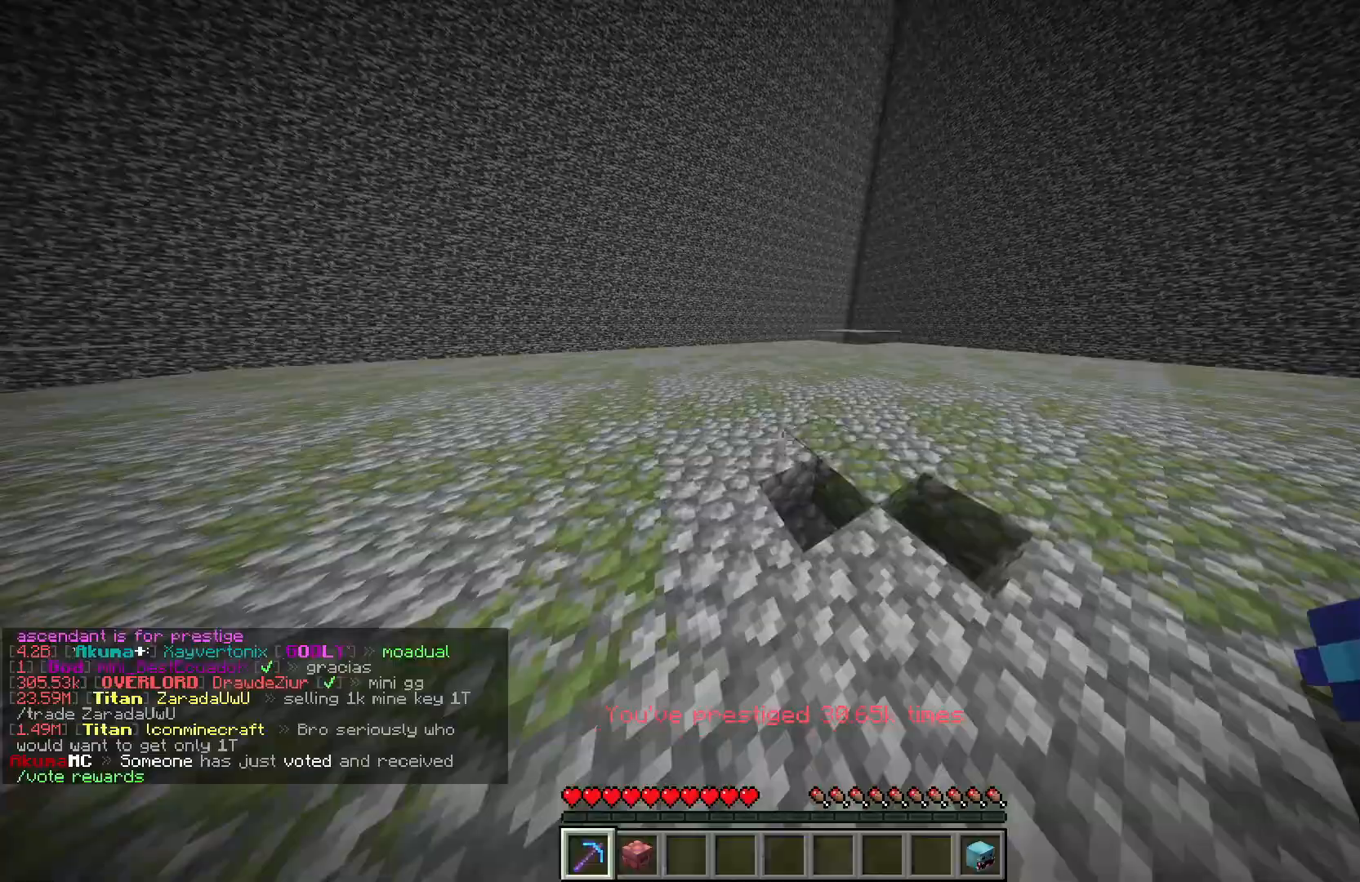
{"keys": ["d", "w"], "mouse": ["left"], "events": [[100, "d", "down"], [183, "a", "up"]]}
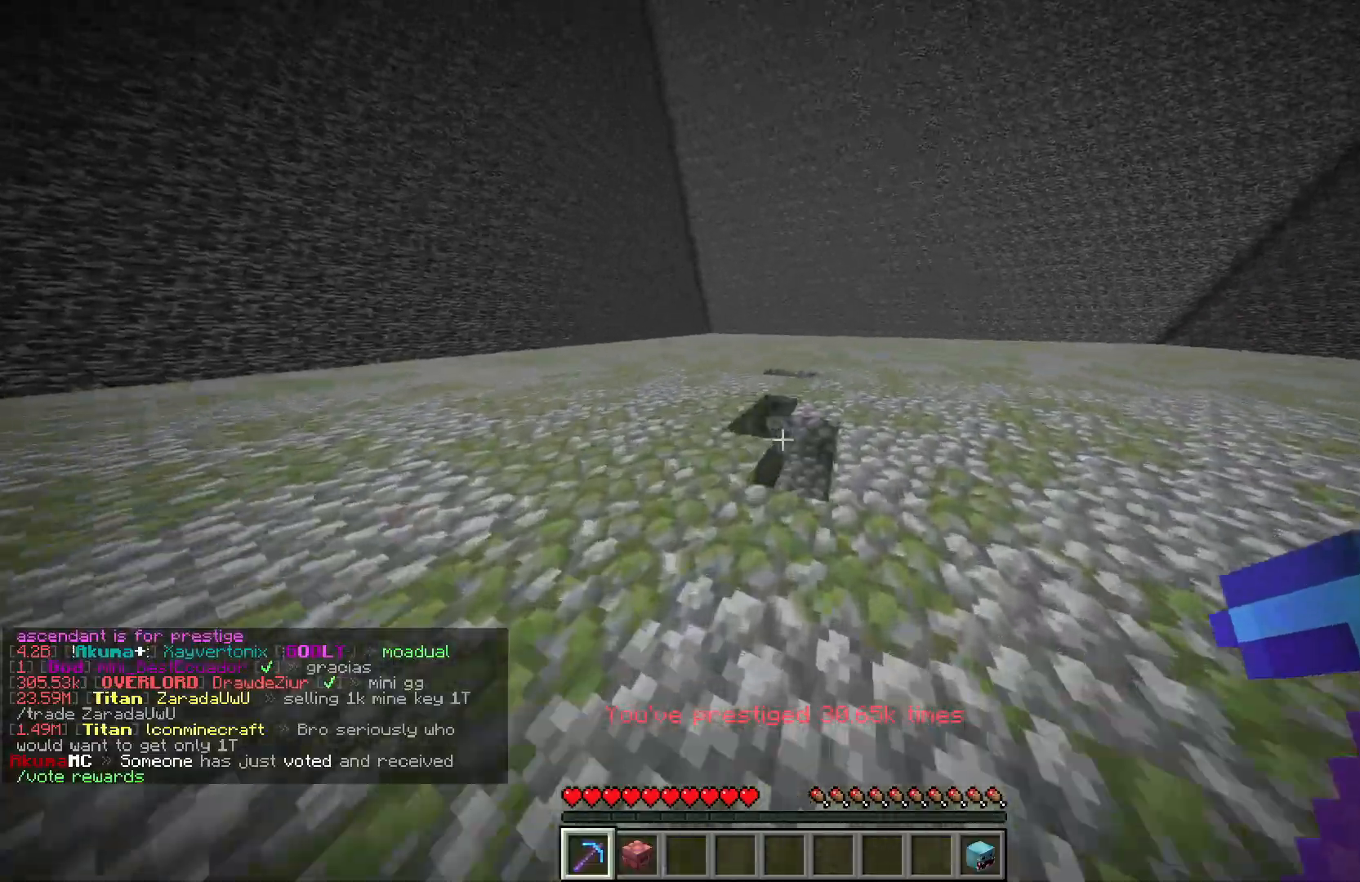
{"keys": ["a", "d", "w"], "mouse": ["left"], "events": [[117, "a", "down"], [150, "d", "up"], [467, "d", "down"]]}
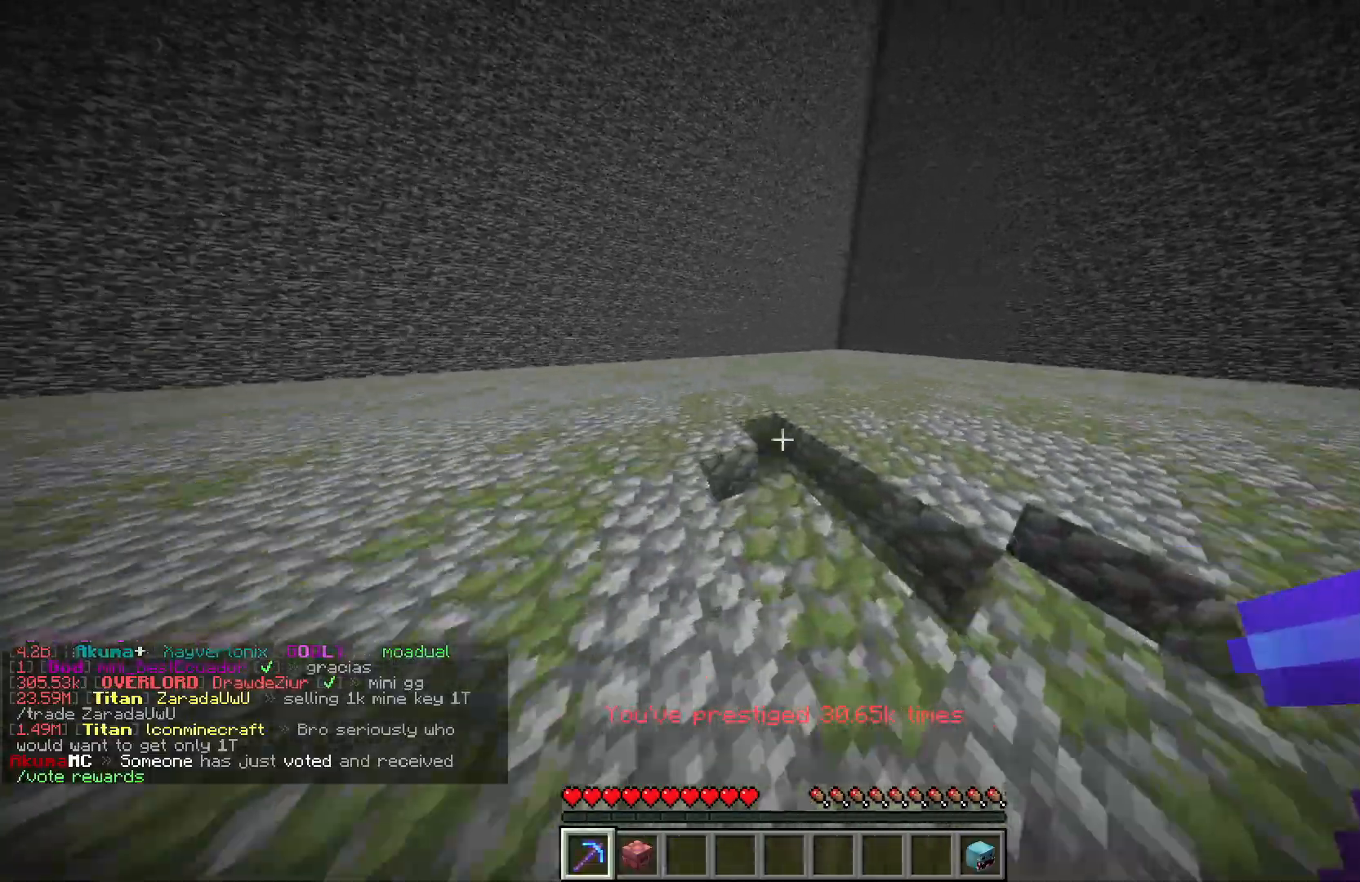
{"keys": ["d", "w"], "mouse": ["left"], "events": [[33, "a", "up"]]}
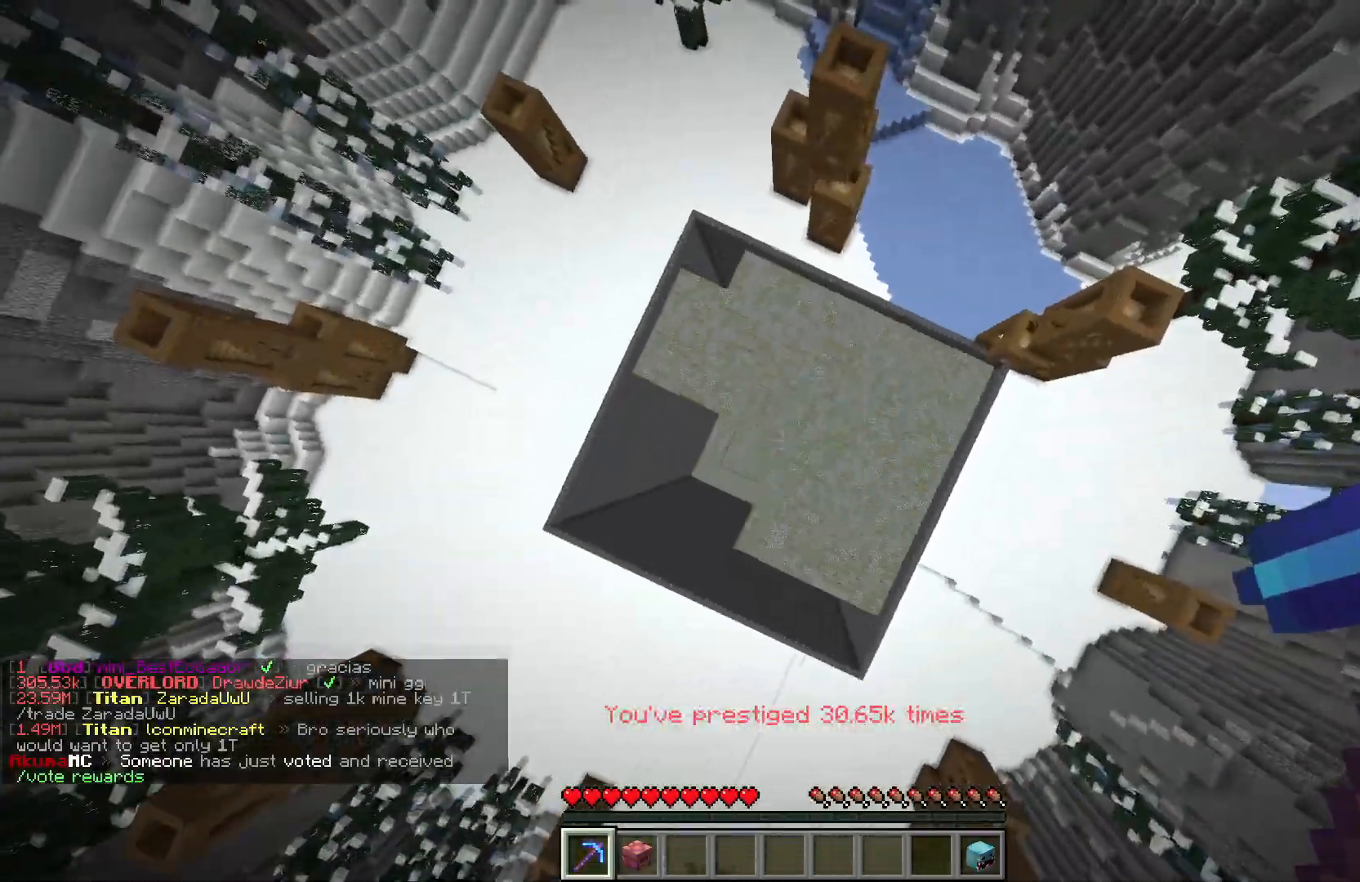
{"keys": ["w"], "mouse": ["left"], "events": [[100, "d", "up"], [133, "a", "down"], [267, "w", "up"], [350, "w", "down"], [500, "a", "up"]]}
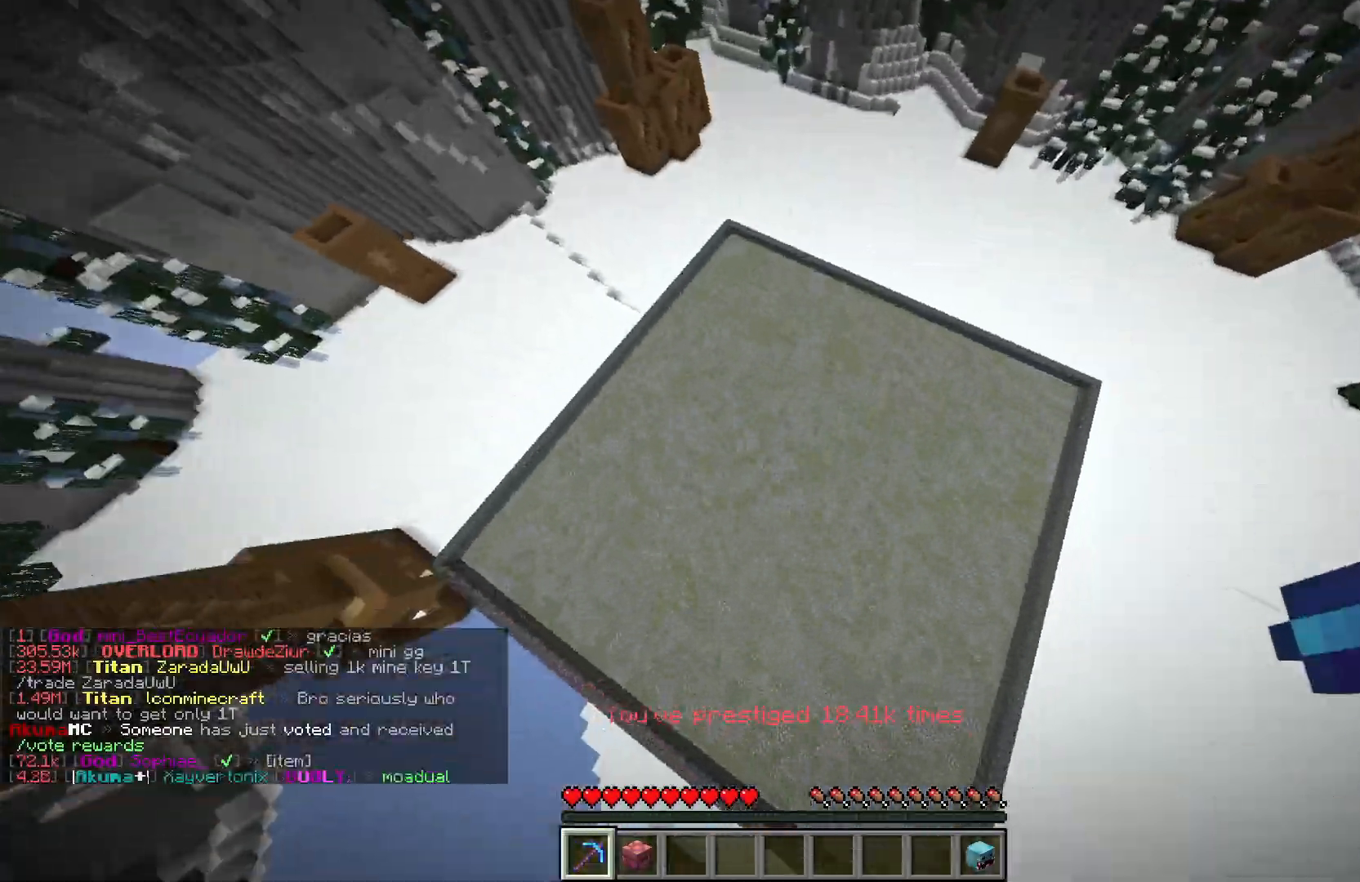
{"keys": [], "mouse": [], "events": [[50, "d", "down"], [250, "w", "up"], [500, "d", "up"], [500, "mouse_left", "up"]]}
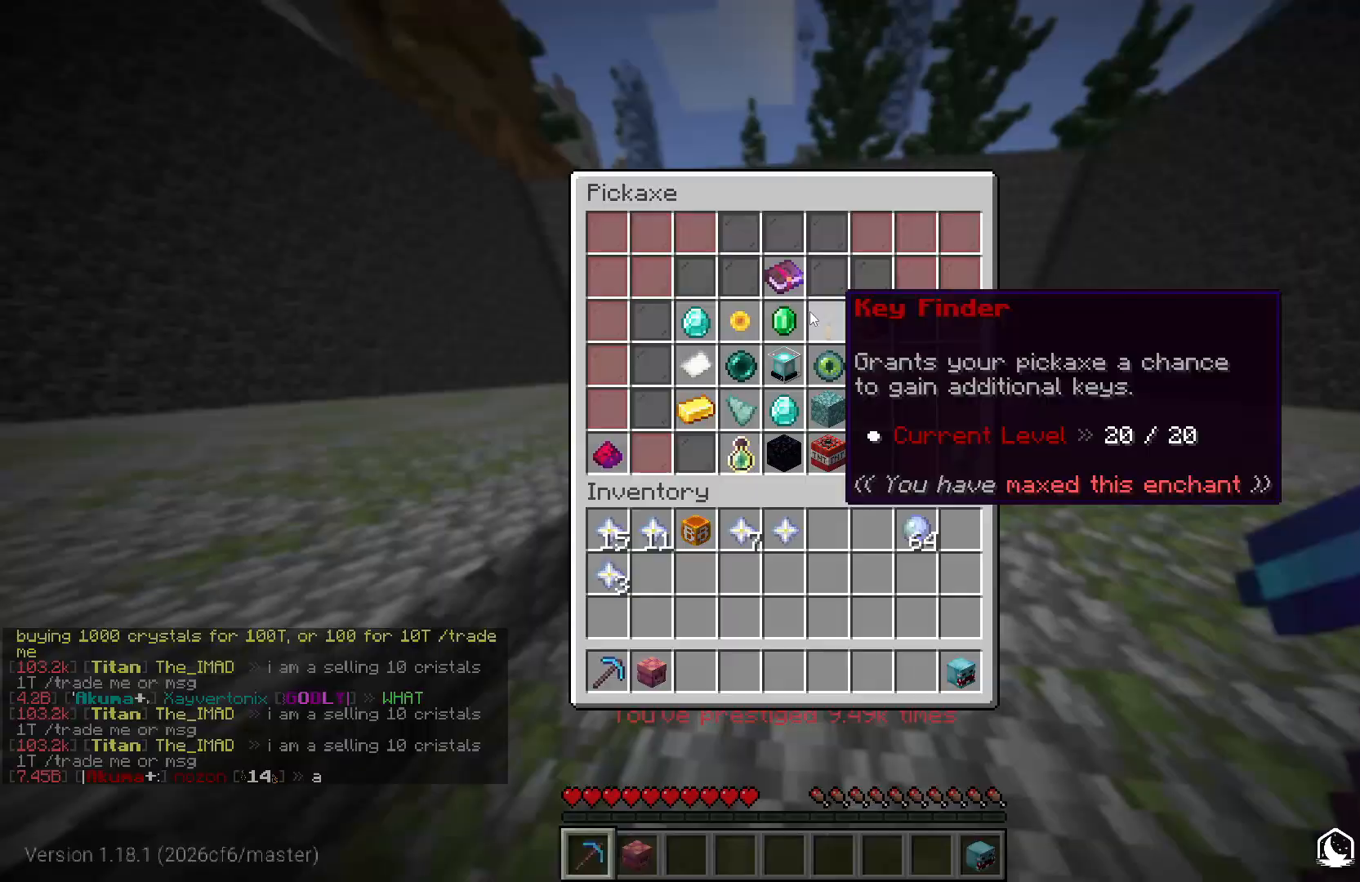
{"keys": [], "mouse": [], "events": []}
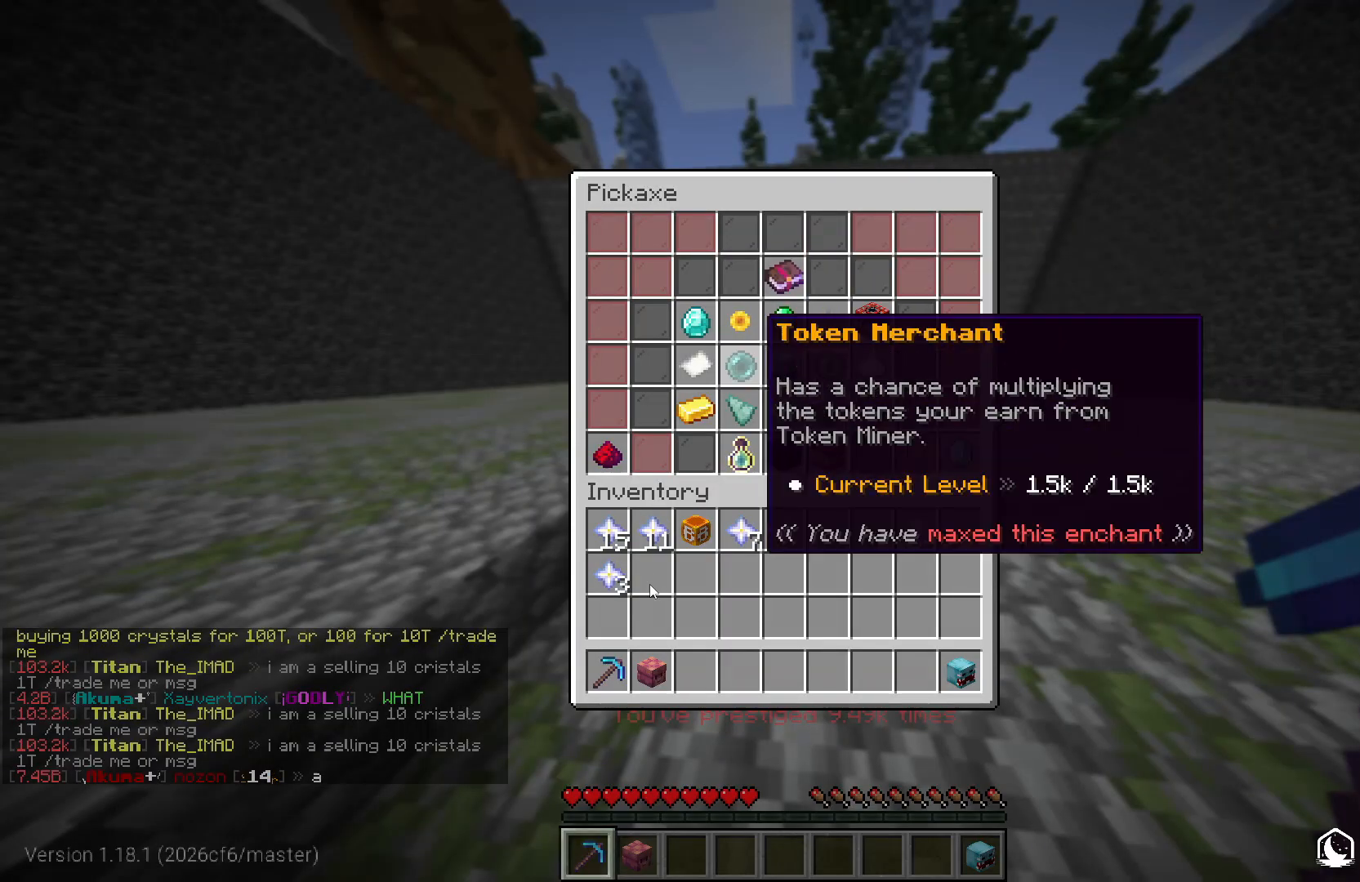
{"keys": [], "mouse": [], "events": []}
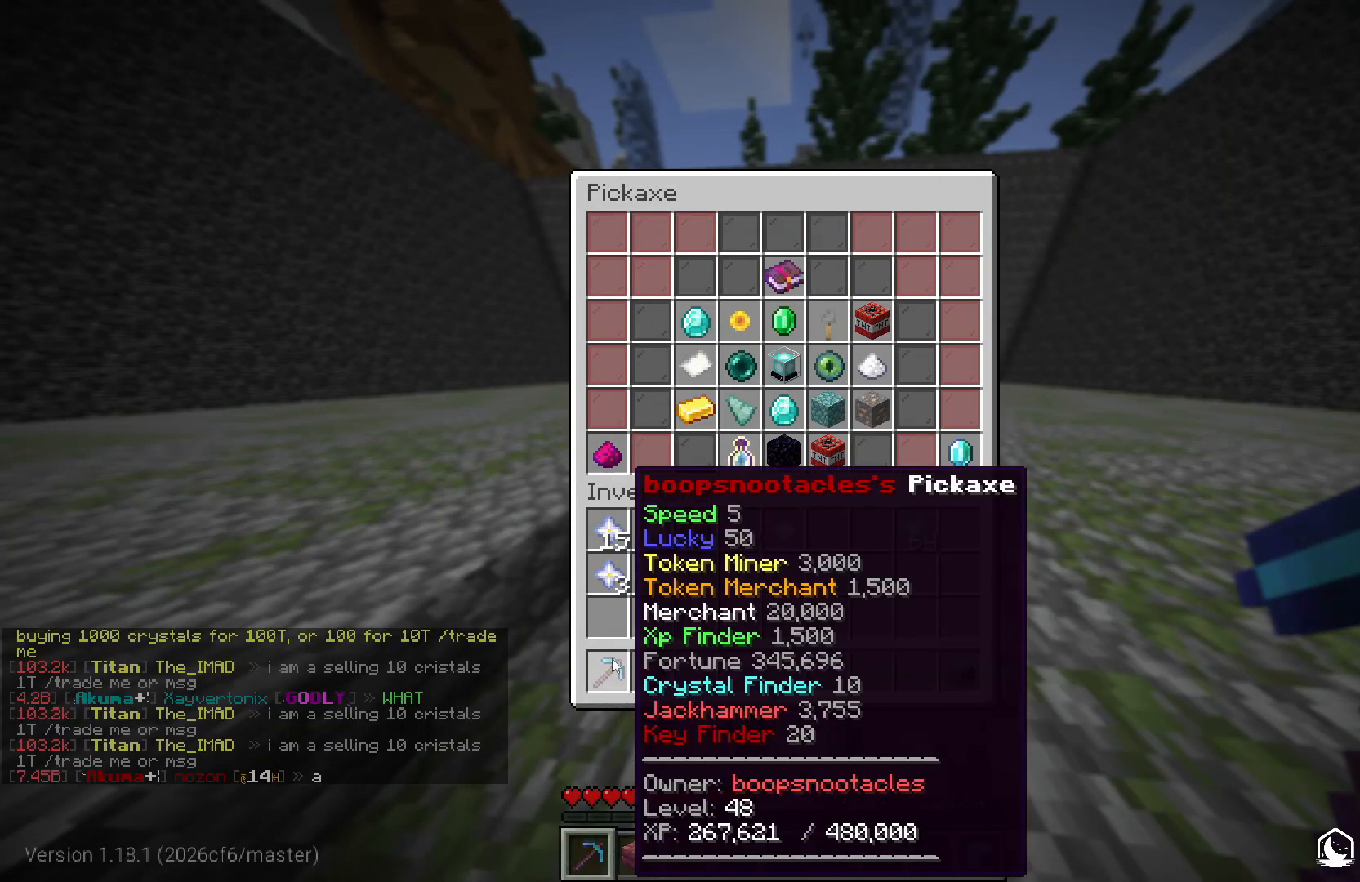
{"keys": [], "mouse": [], "events": []}
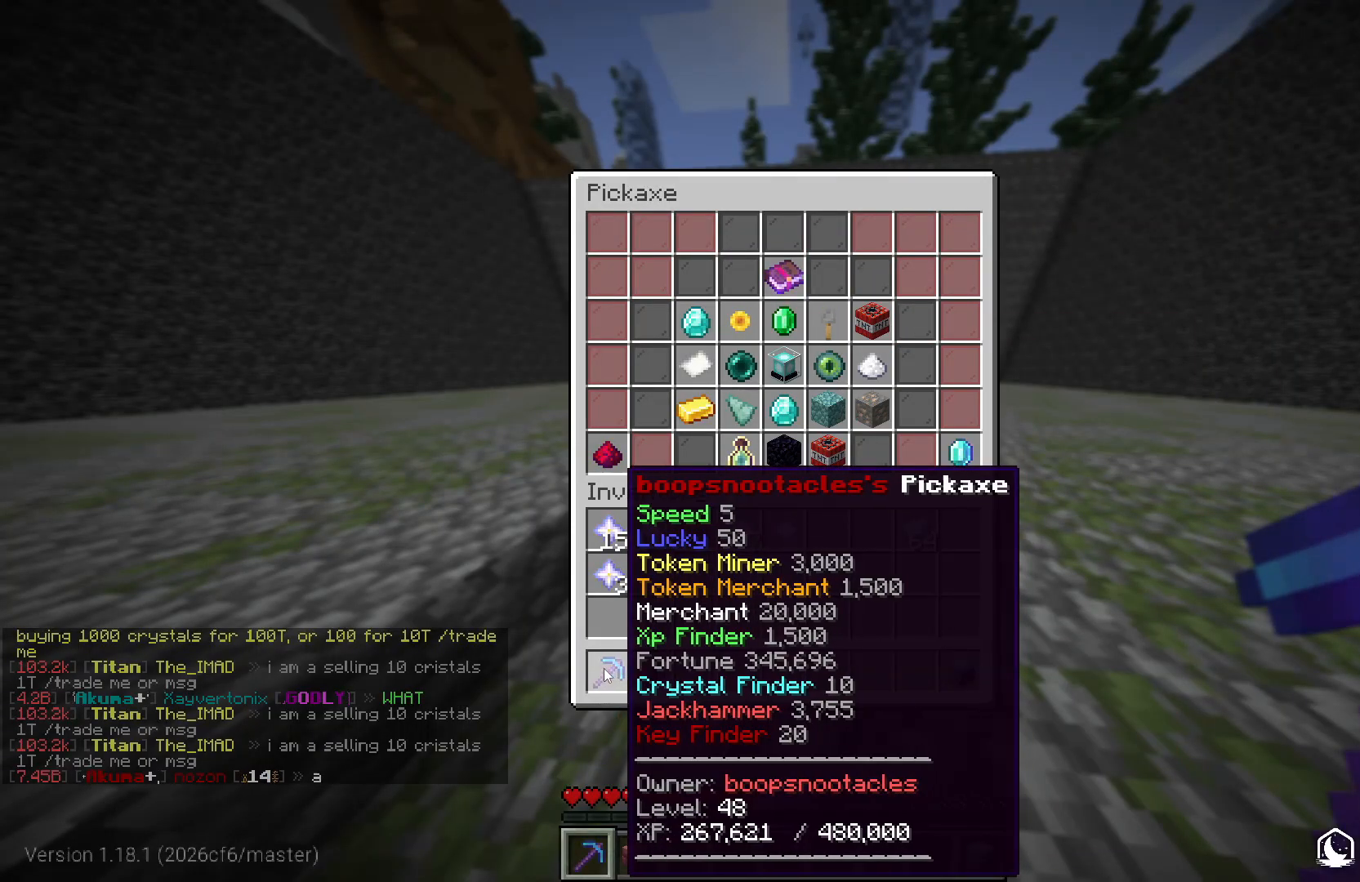
{"keys": [], "mouse": [], "events": []}
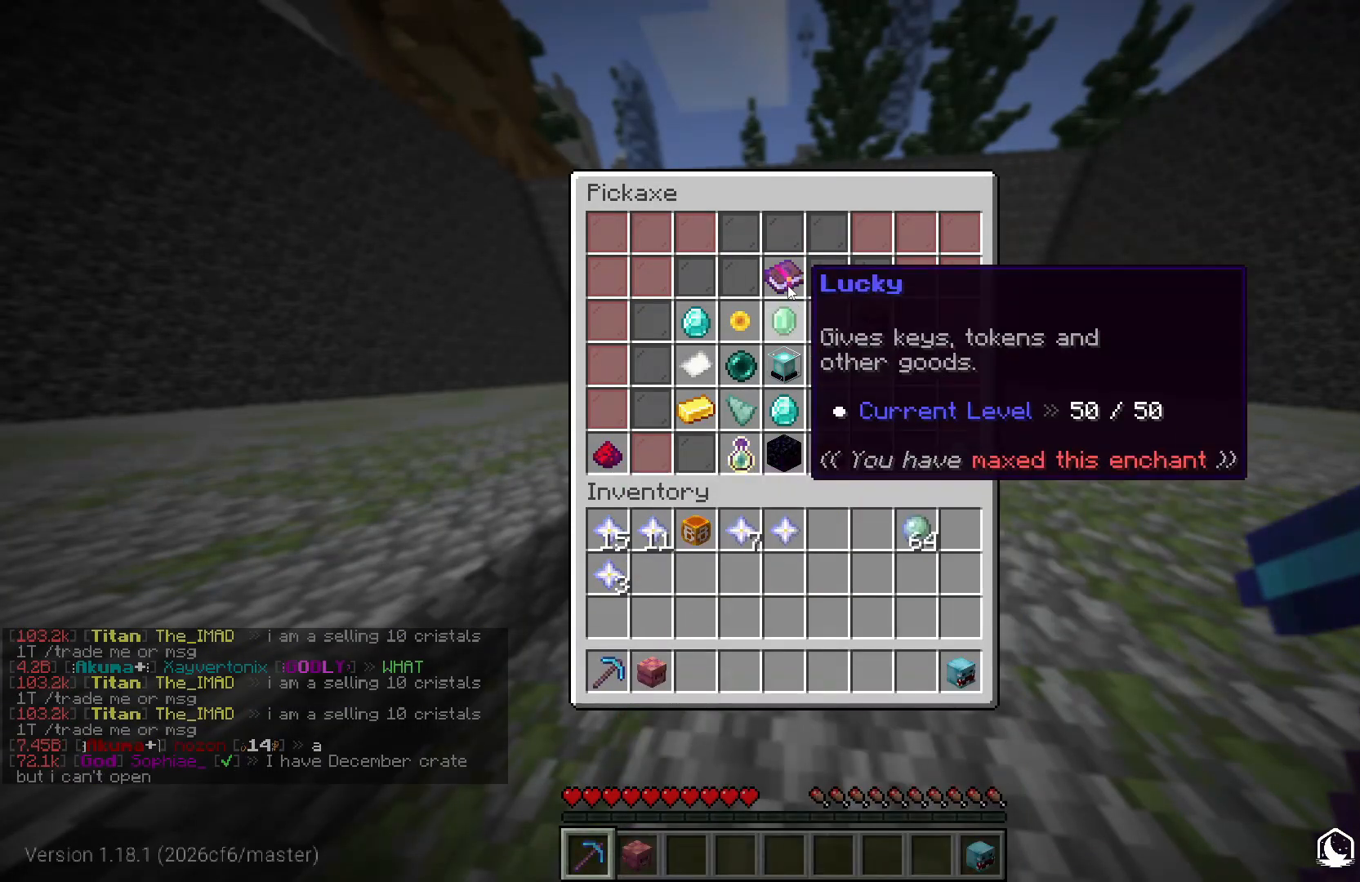
{"keys": [], "mouse": [], "events": []}
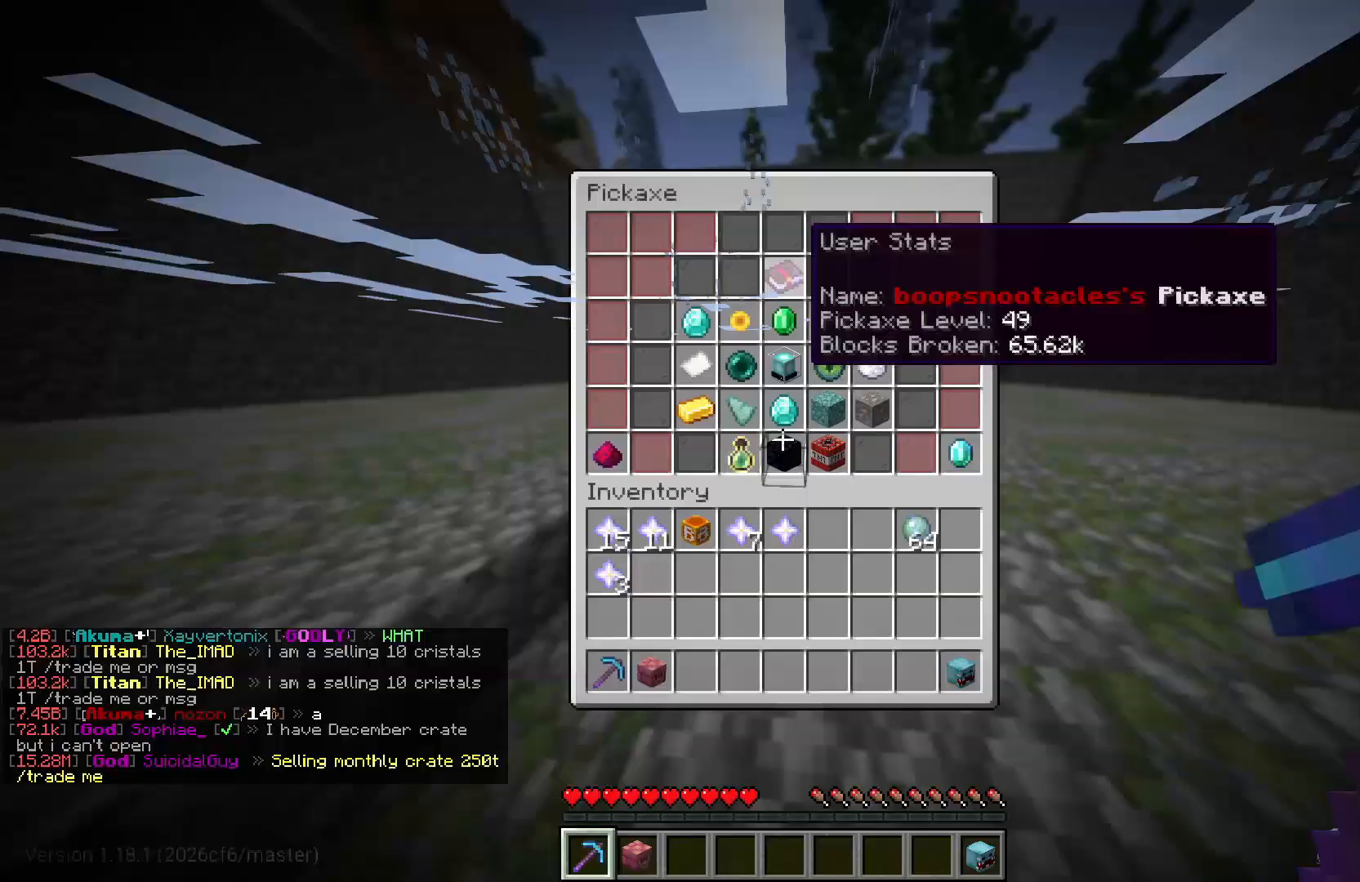
{"keys": ["w"], "mouse": ["left"], "events": [[167, "w", "down"], [267, "mouse_left", "down"]]}
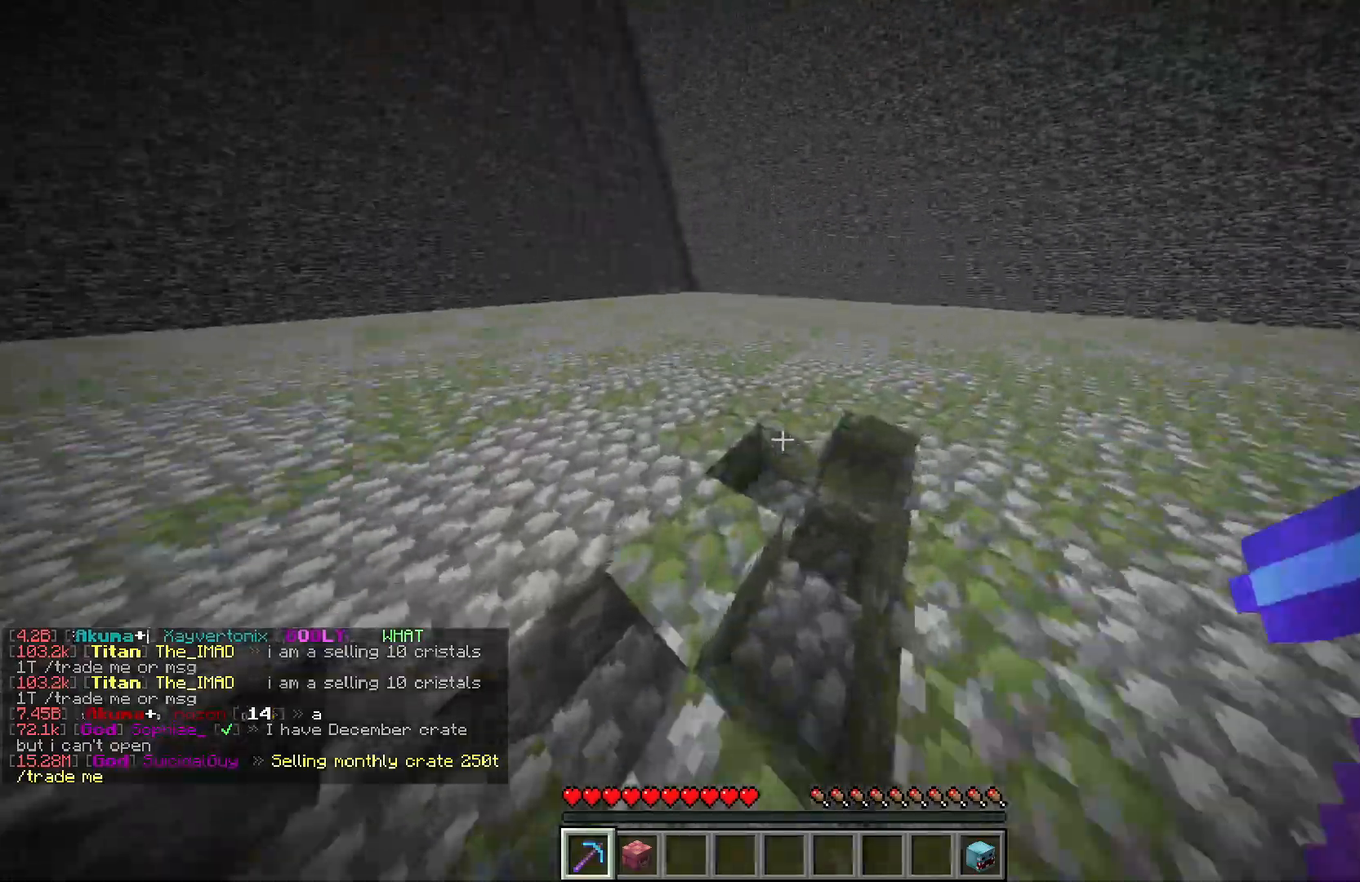
{"keys": ["d", "w"], "mouse": ["left"], "events": [[17, "d", "down"]]}
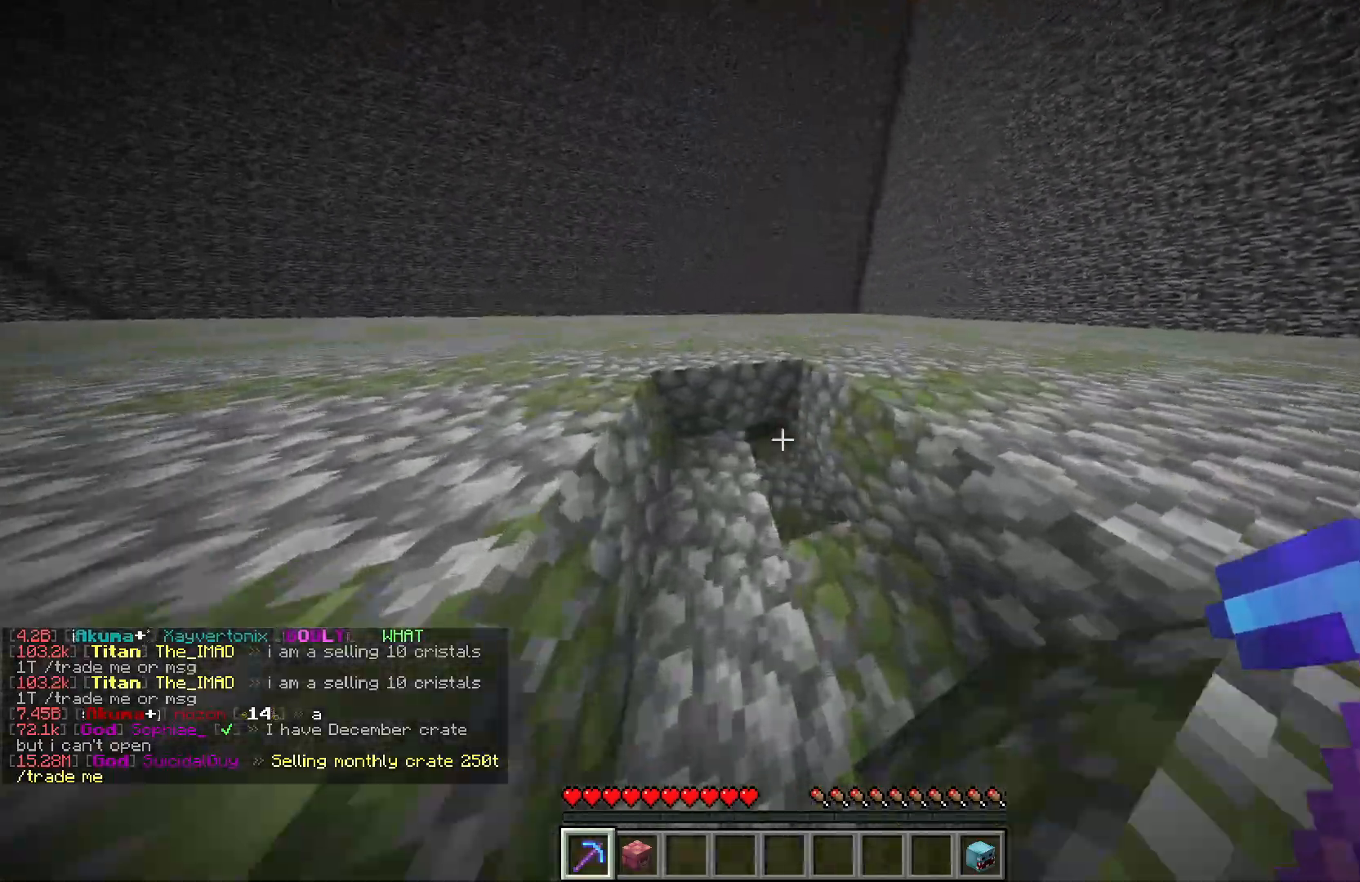
{"keys": ["a", "w"], "mouse": ["left"], "events": [[200, "d", "up"], [250, "a", "down"]]}
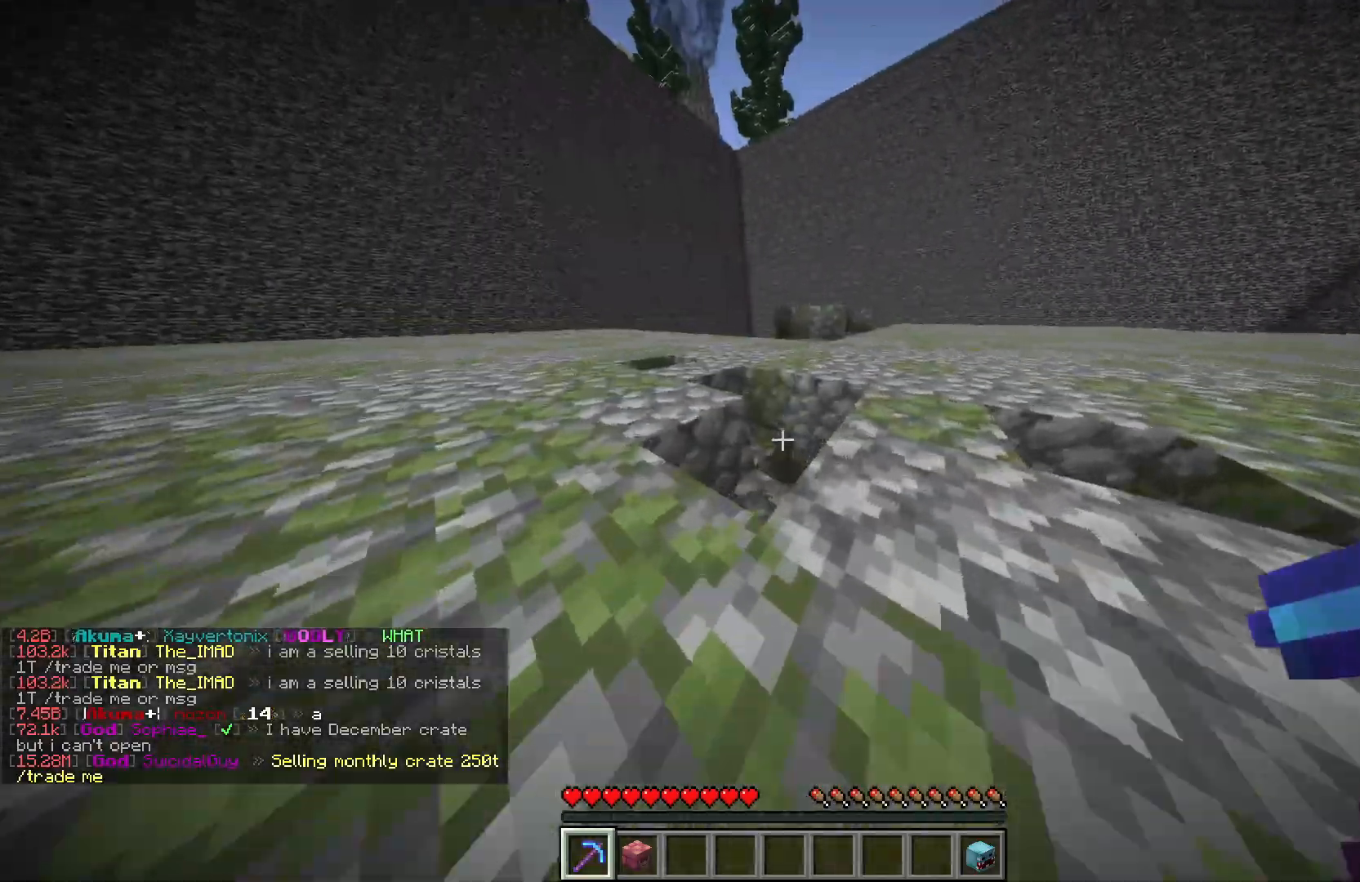
{"keys": ["a", "d", "w"], "mouse": ["left"], "events": [[67, "d", "down"], [83, "a", "up"], [500, "a", "down"]]}
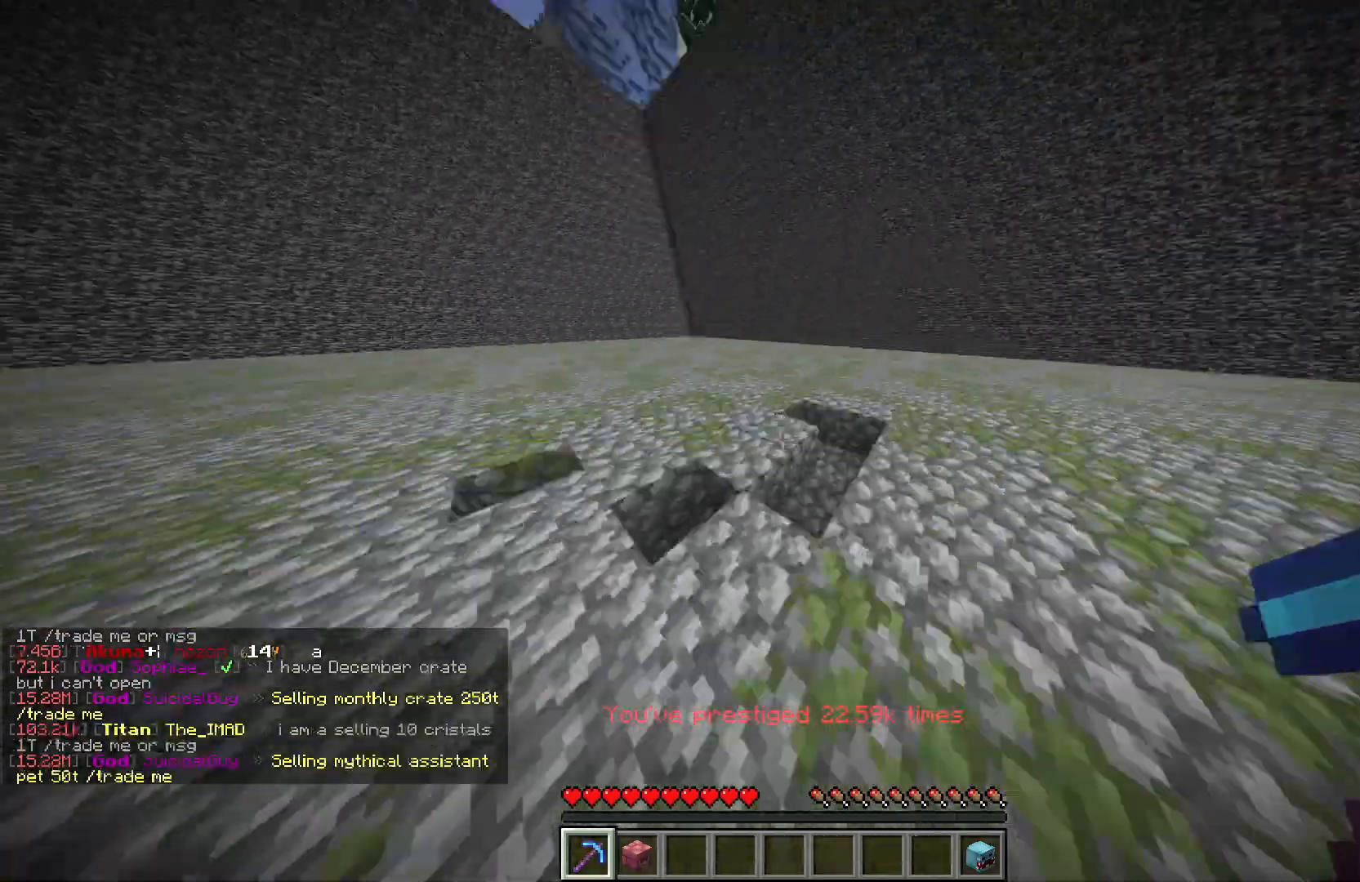
{"keys": ["d", "w"], "mouse": ["left"], "events": [[33, "d", "up"], [450, "d", "down"], [467, "a", "up"]]}
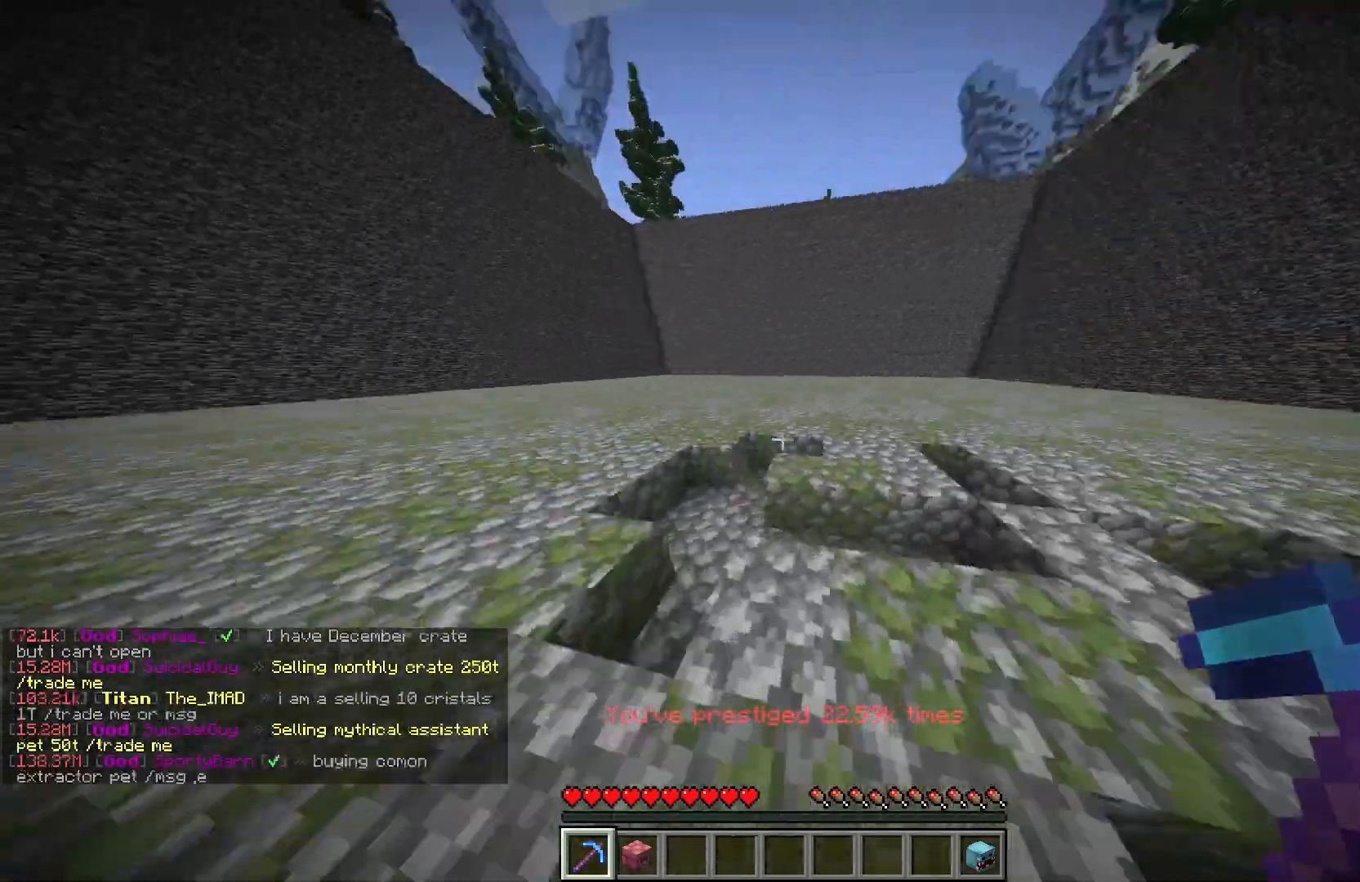
{"keys": [], "mouse": ["right"], "events": [[367, "d", "up"], [367, "w", "up"], [400, "mouse_left", "up"], [400, "mouse_right", "down"]]}
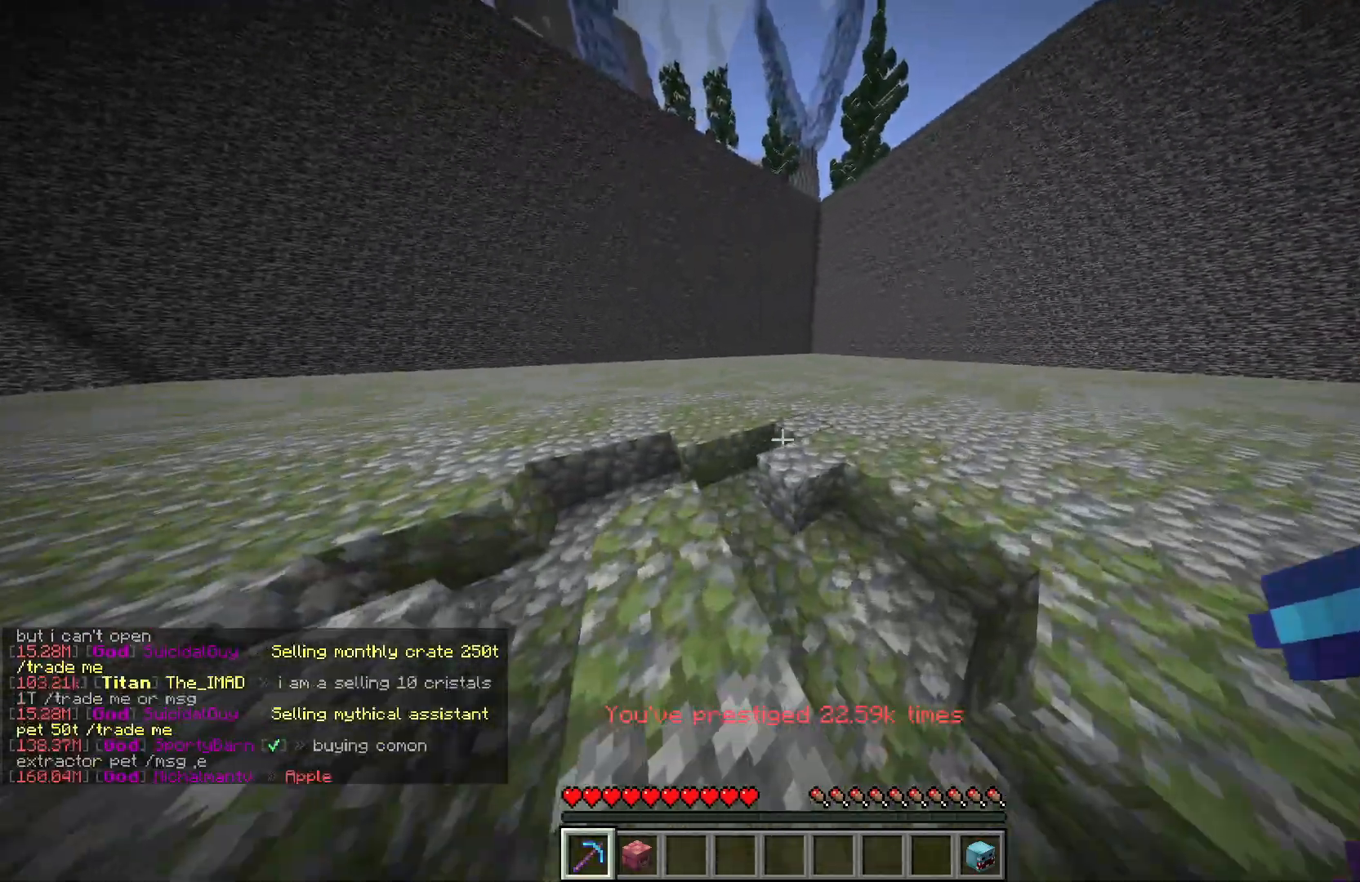
{"keys": [], "mouse": [], "events": [[17, "mouse_right", "up"]]}